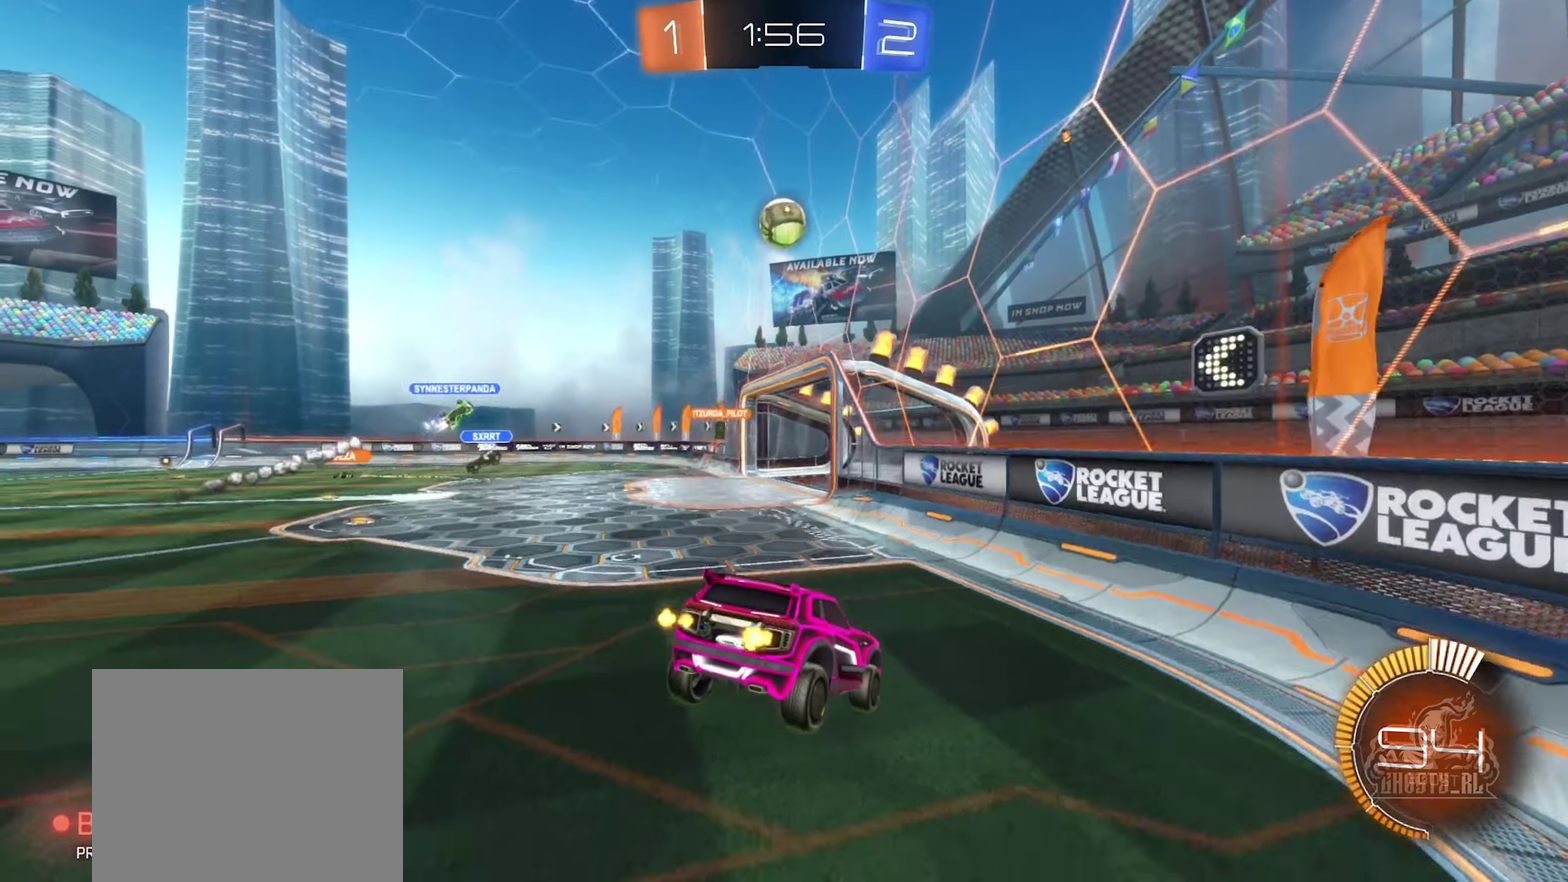
Gameplay with a controller (Xbox layout); each line is a JSON object with the inputs held at the frame after it. "events" lists button and stick changes between this image and that frame as [ms after this image, input, new state], when the widget could be followed in between.
{"buttons": ["R2"], "left_stick": "center", "right_stick": "center", "events": [[117, "left_stick", "right"], [284, "left_stick", "center"]]}
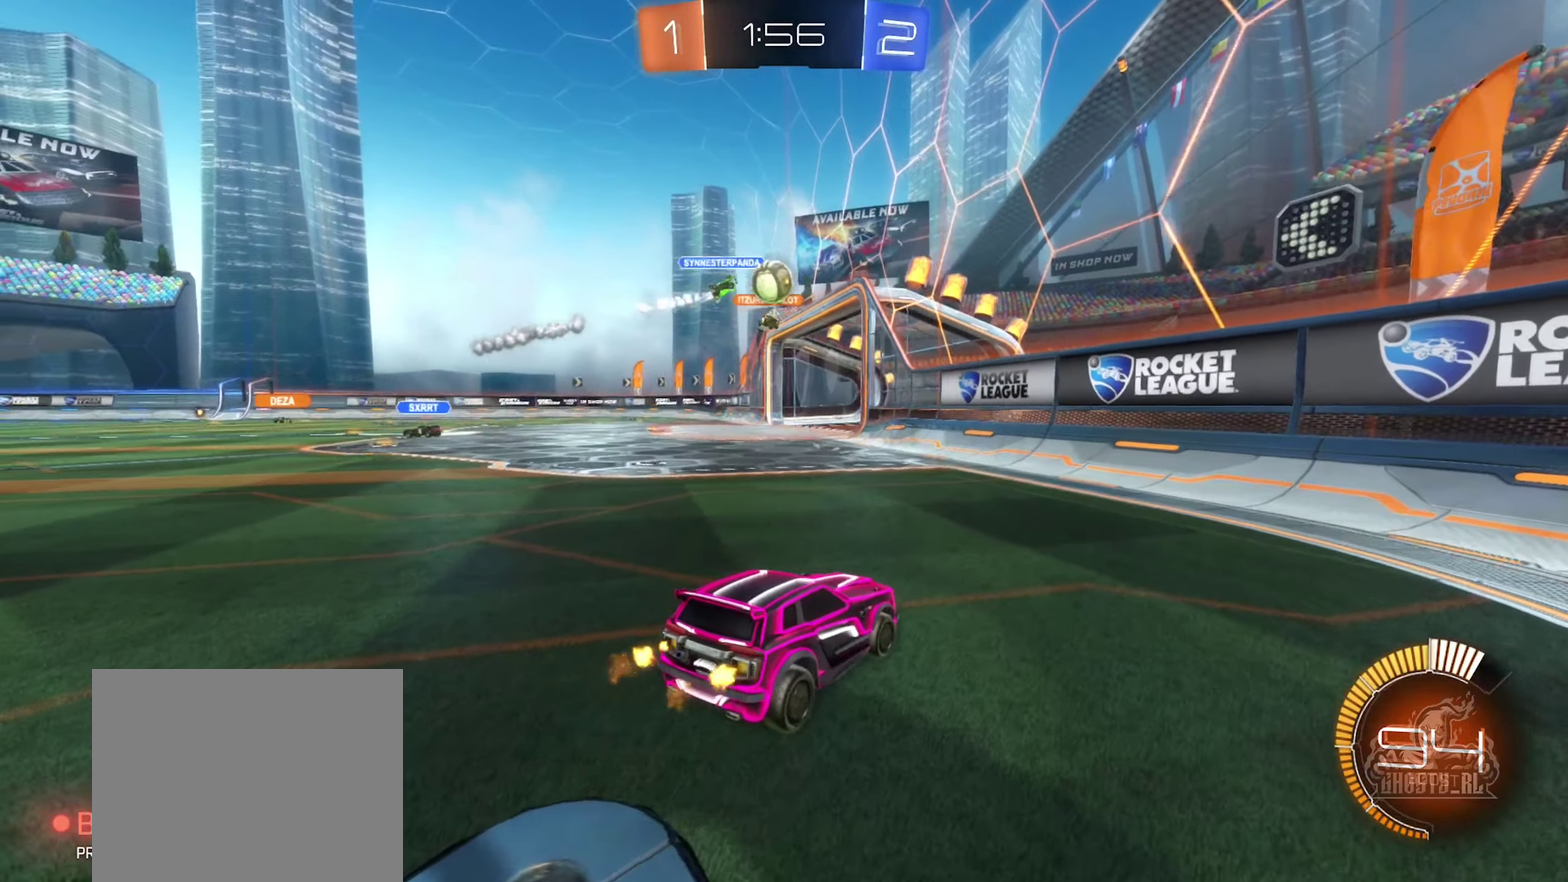
{"buttons": ["R2"], "left_stick": "left", "right_stick": "center", "events": [[117, "left_stick", "left"], [284, "left_stick", "center"], [367, "left_stick", "left"]]}
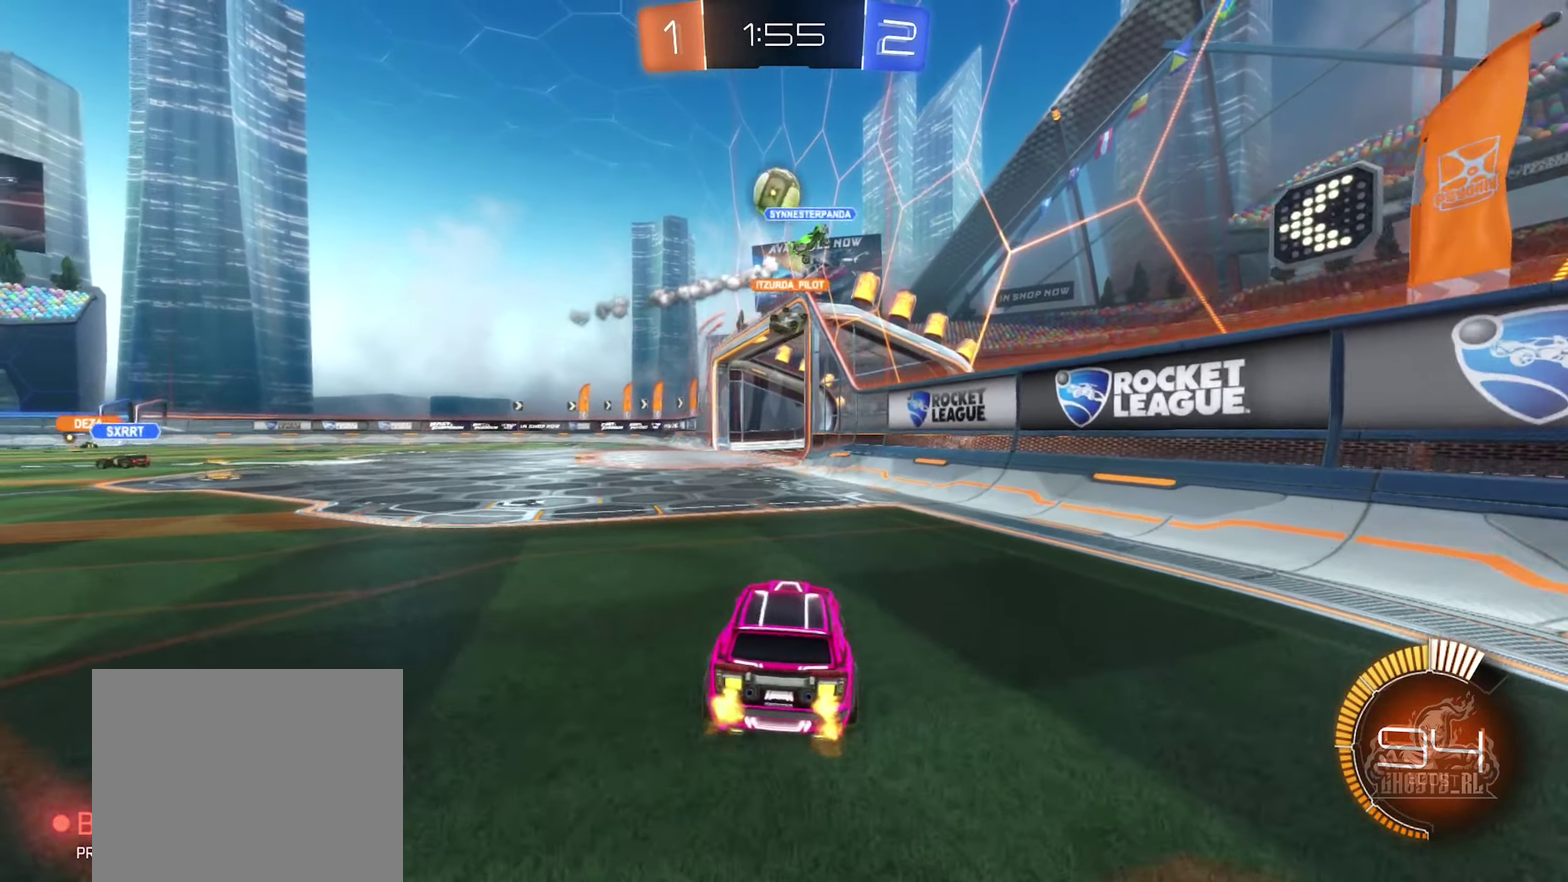
{"buttons": ["B", "R2"], "left_stick": "right", "right_stick": "center", "events": [[17, "left_stick", "center"], [67, "left_stick", "right"], [234, "left_stick", "center"], [267, "B", "down"], [284, "left_stick", "left"], [416, "left_stick", "right"]]}
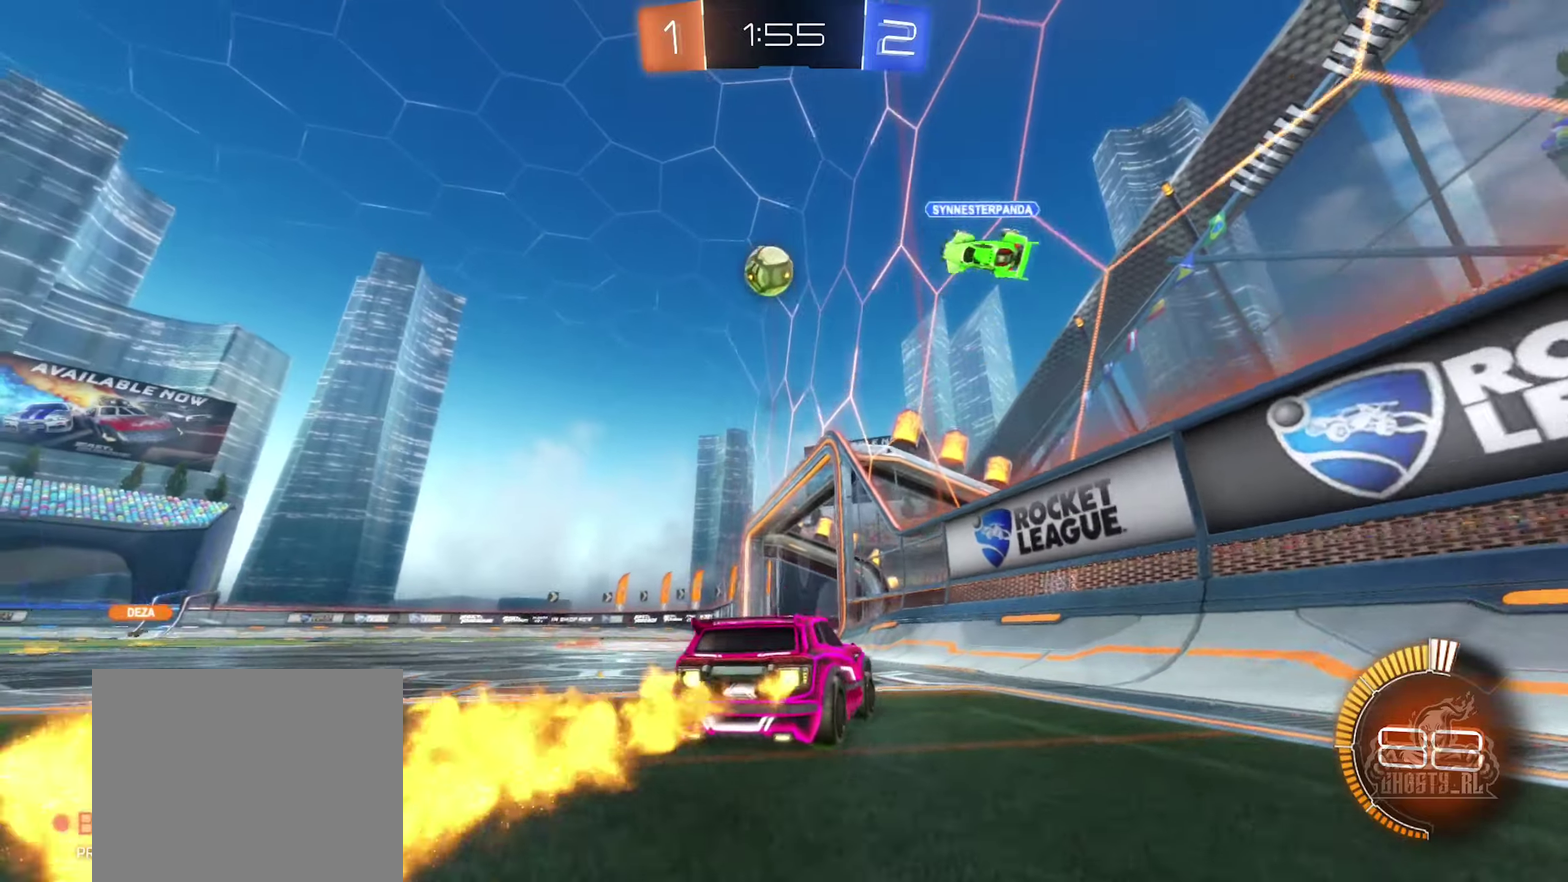
{"buttons": ["R2"], "left_stick": "center", "right_stick": "center", "events": [[83, "left_stick", "center"], [200, "left_stick", "right"], [350, "left_stick", "center"], [500, "B", "up"]]}
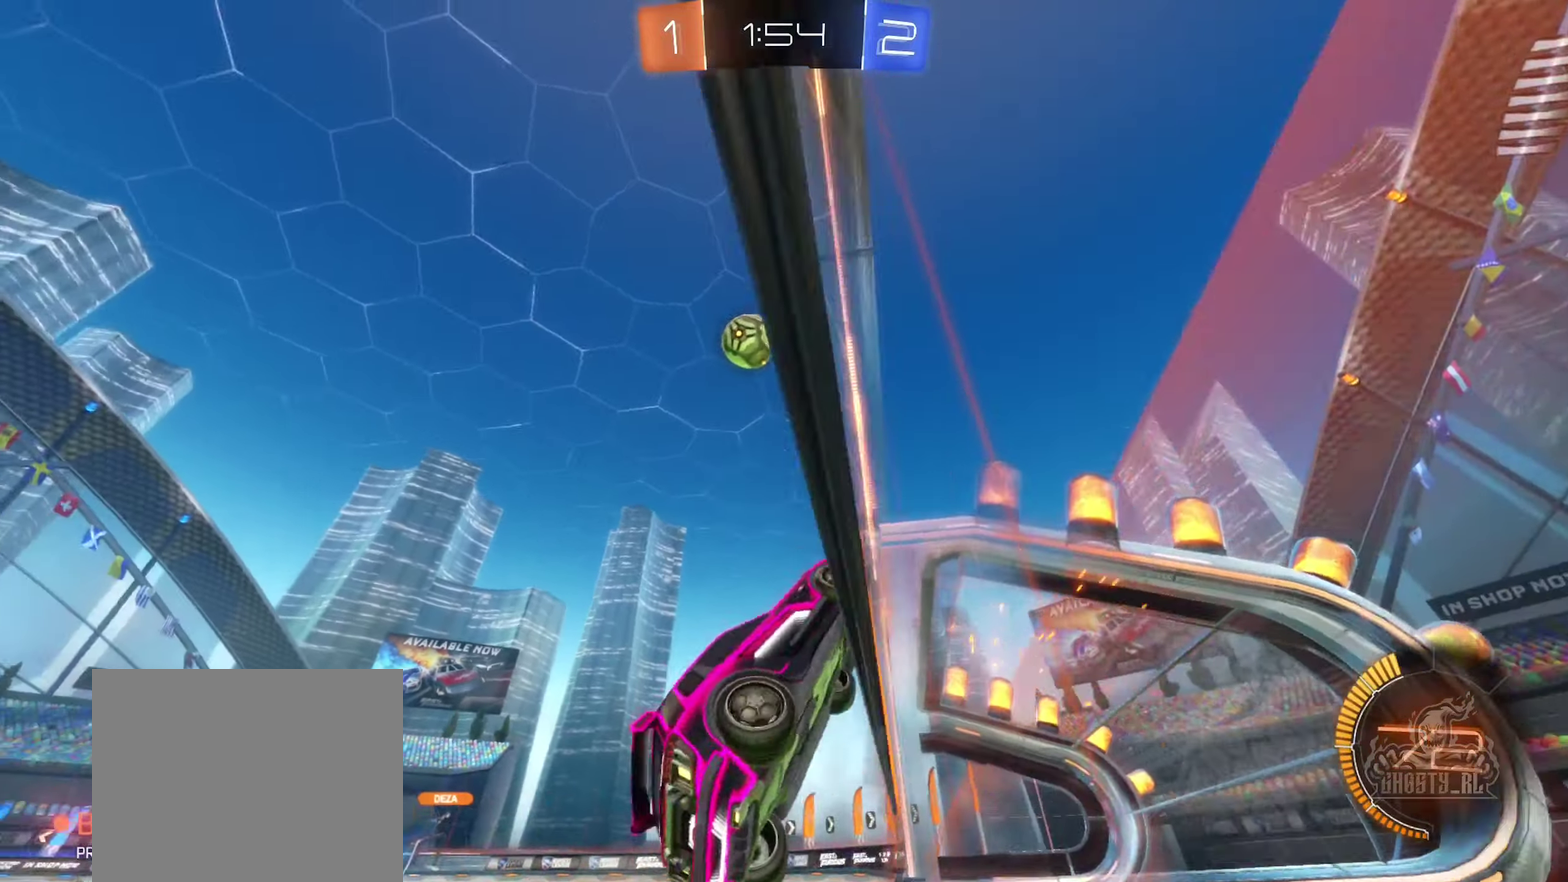
{"buttons": ["R2"], "left_stick": "center", "right_stick": "center", "events": [[333, "left_stick", "left"], [433, "left_stick", "center"]]}
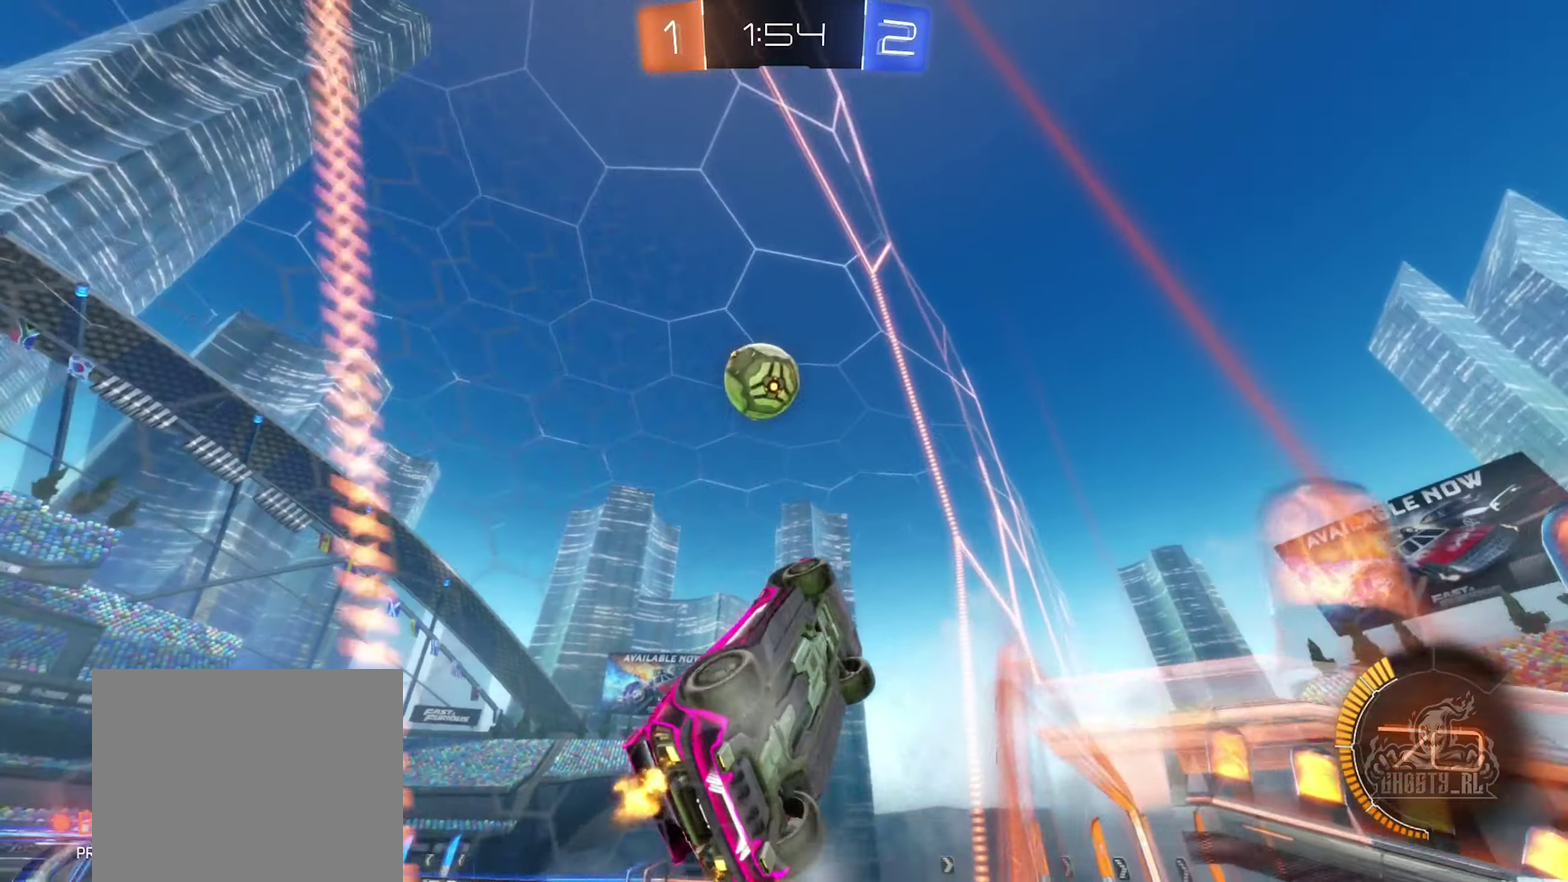
{"buttons": ["B"], "left_stick": "up", "right_stick": "center", "events": [[16, "A", "down"], [16, "R2", "up"], [33, "left_stick", "down-left"], [50, "R1", "down"], [133, "B", "down"], [200, "A", "up"], [383, "left_stick", "up"], [483, "R1", "up"]]}
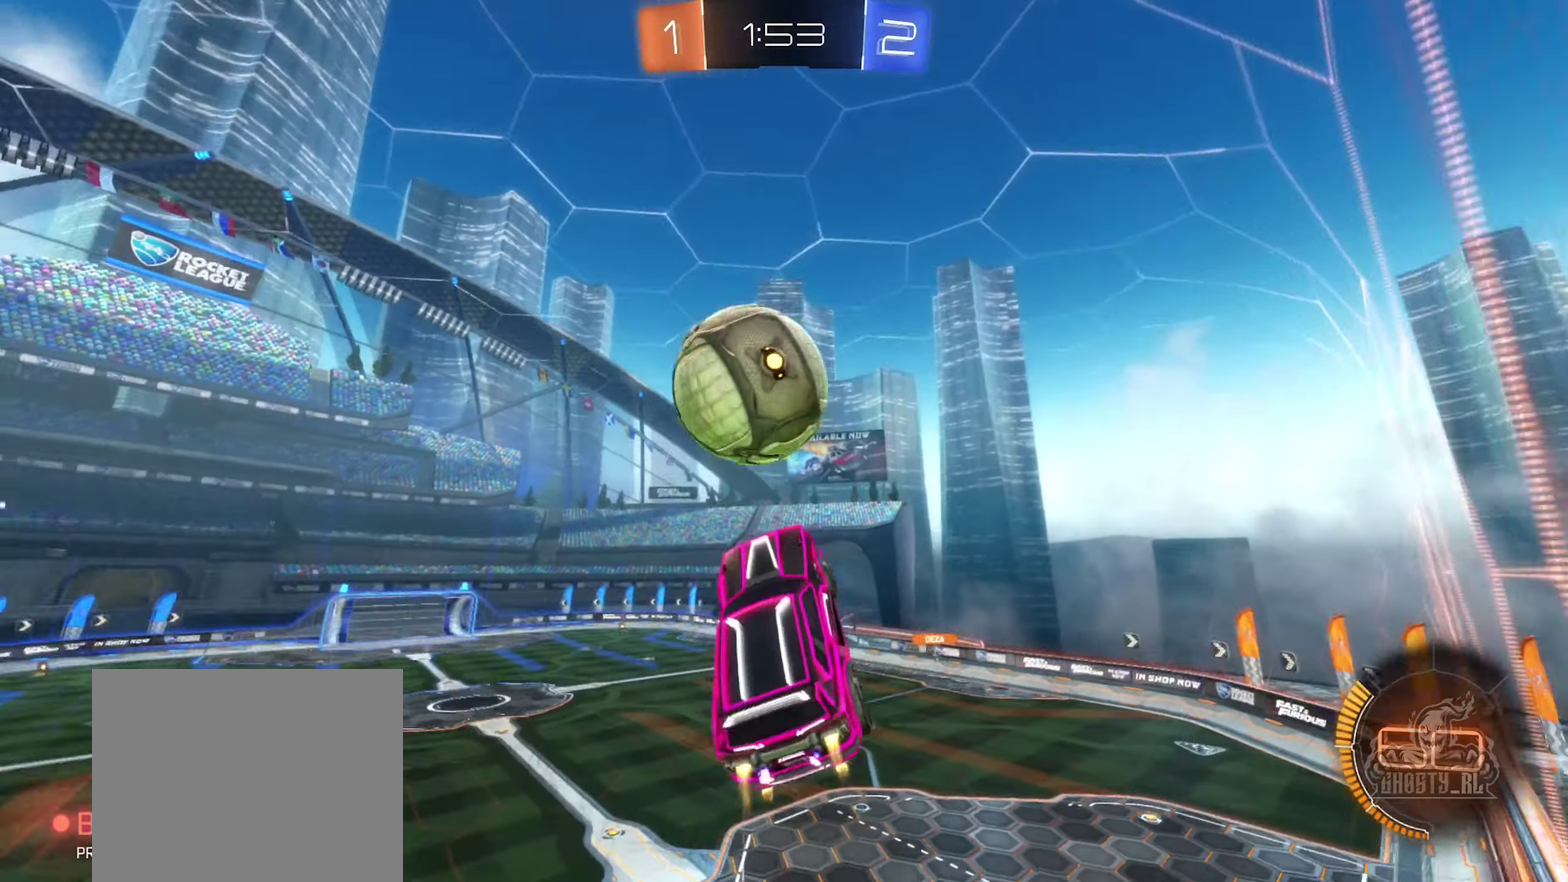
{"buttons": ["B", "L1"], "left_stick": "down", "right_stick": "center", "events": [[33, "left_stick", "up-left"], [66, "A", "down"], [83, "left_stick", "left"], [166, "left_stick", "down-left"], [250, "L1", "down"], [300, "left_stick", "down"], [450, "A", "up"]]}
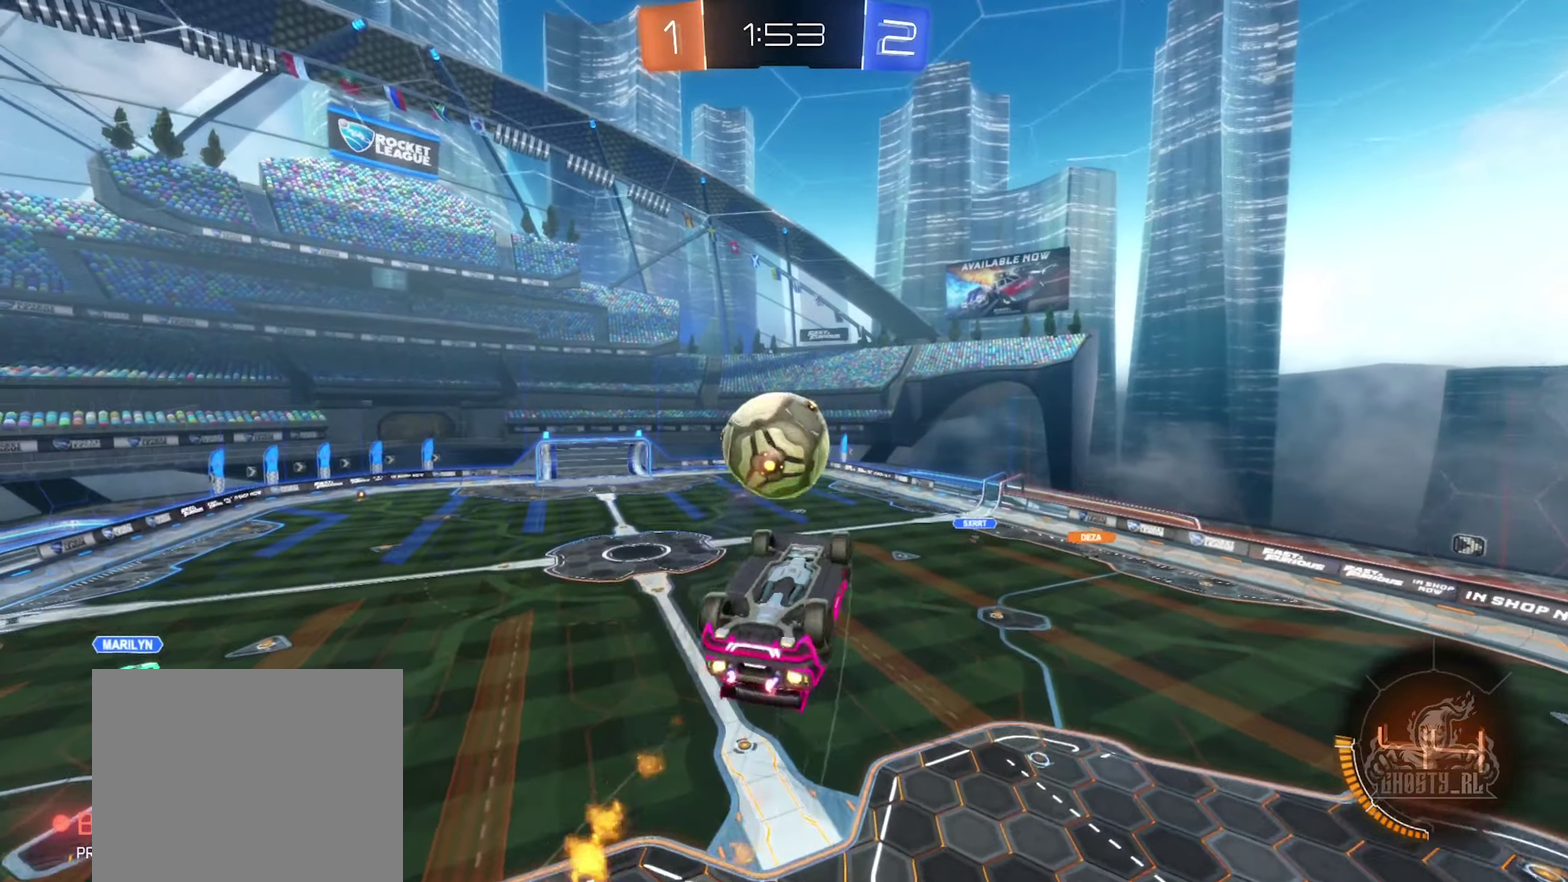
{"buttons": [], "left_stick": "center", "right_stick": "center", "events": [[50, "left_stick", "down-right"], [133, "left_stick", "up-right"], [150, "B", "up"], [233, "left_stick", "up"], [366, "left_stick", "center"], [400, "L1", "up"]]}
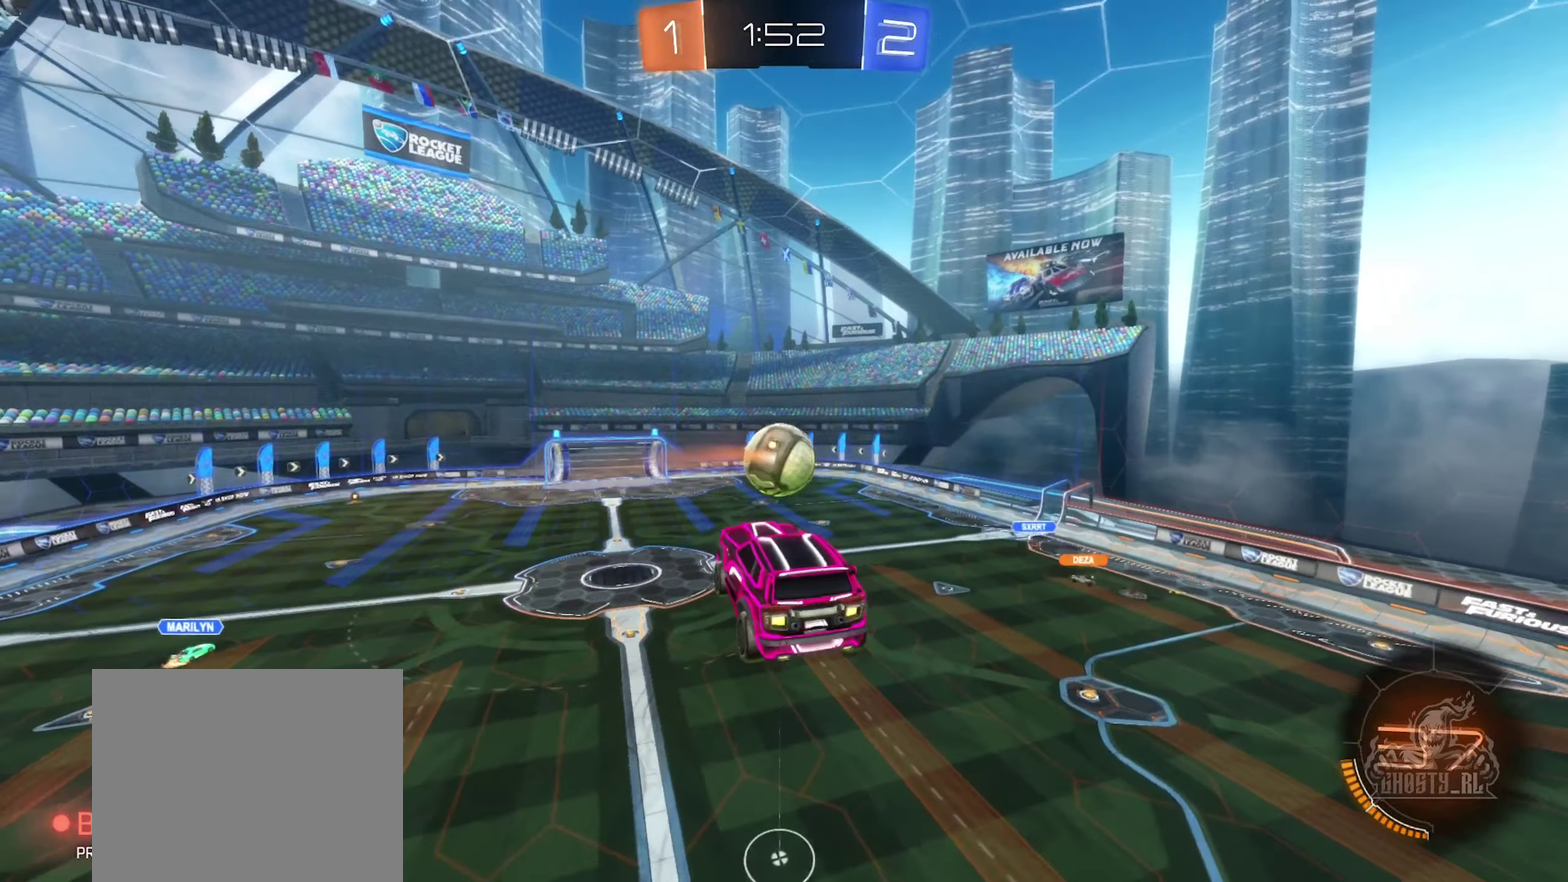
{"buttons": [], "left_stick": "center", "right_stick": "center", "events": []}
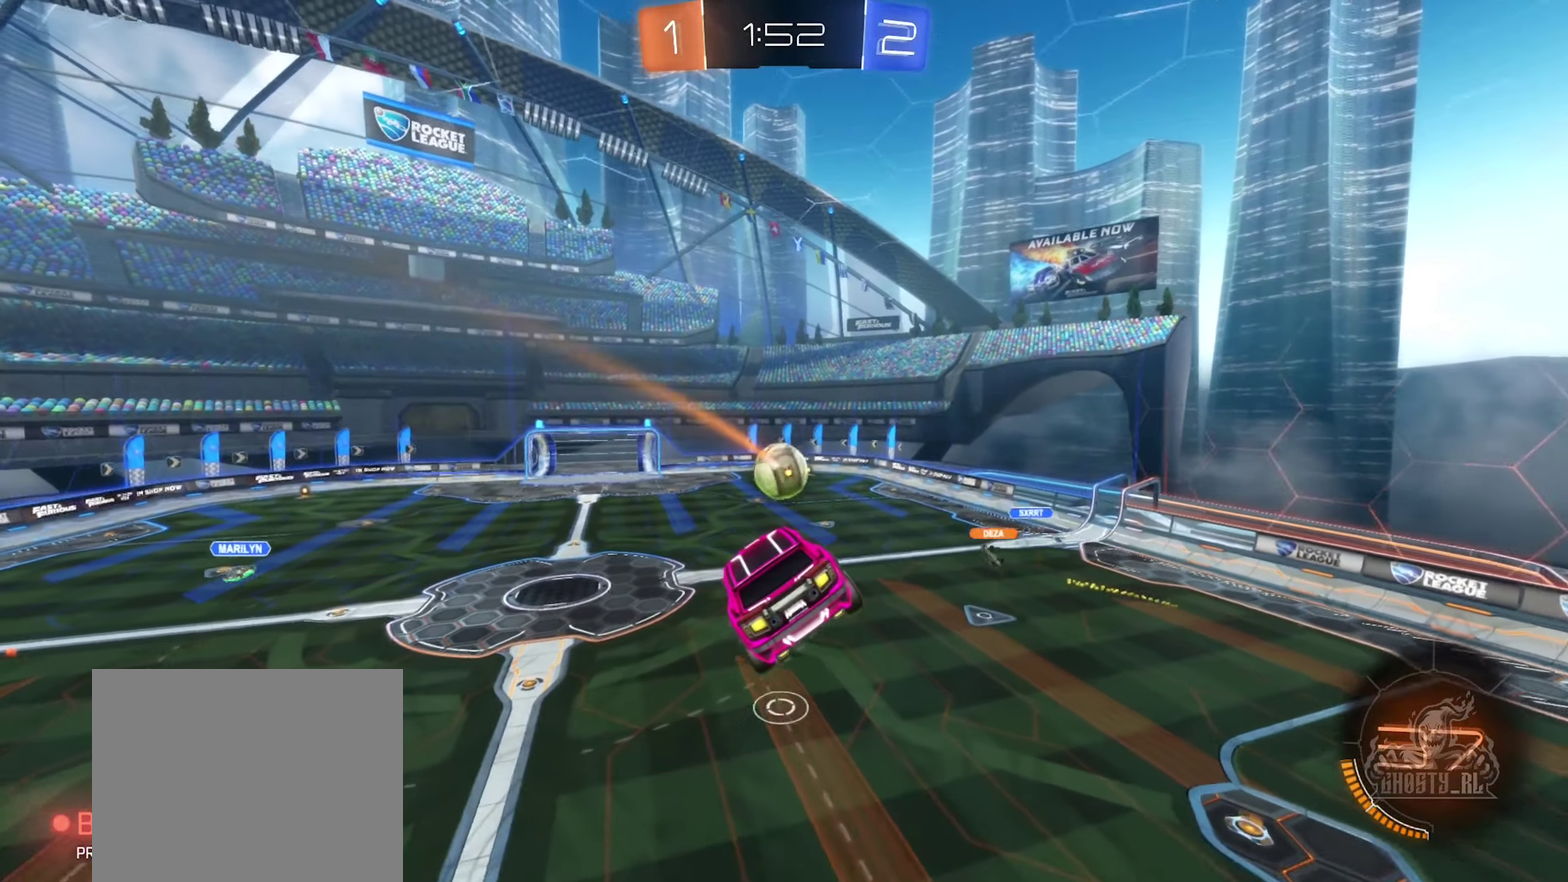
{"buttons": [], "left_stick": "center", "right_stick": "center", "events": []}
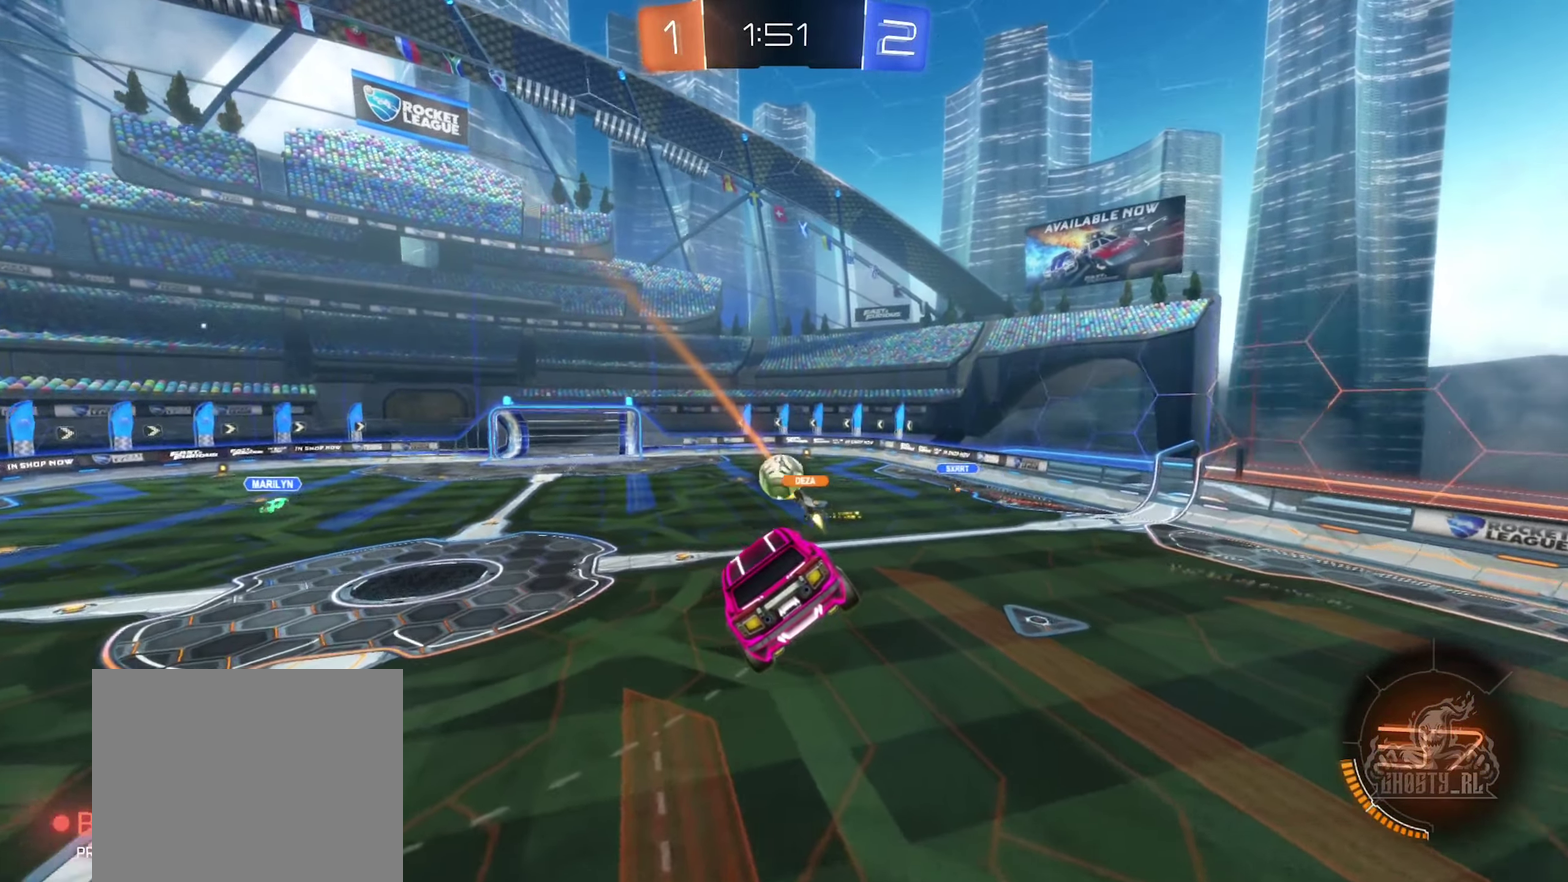
{"buttons": ["R2"], "left_stick": "center", "right_stick": "center", "events": [[500, "R2", "down"]]}
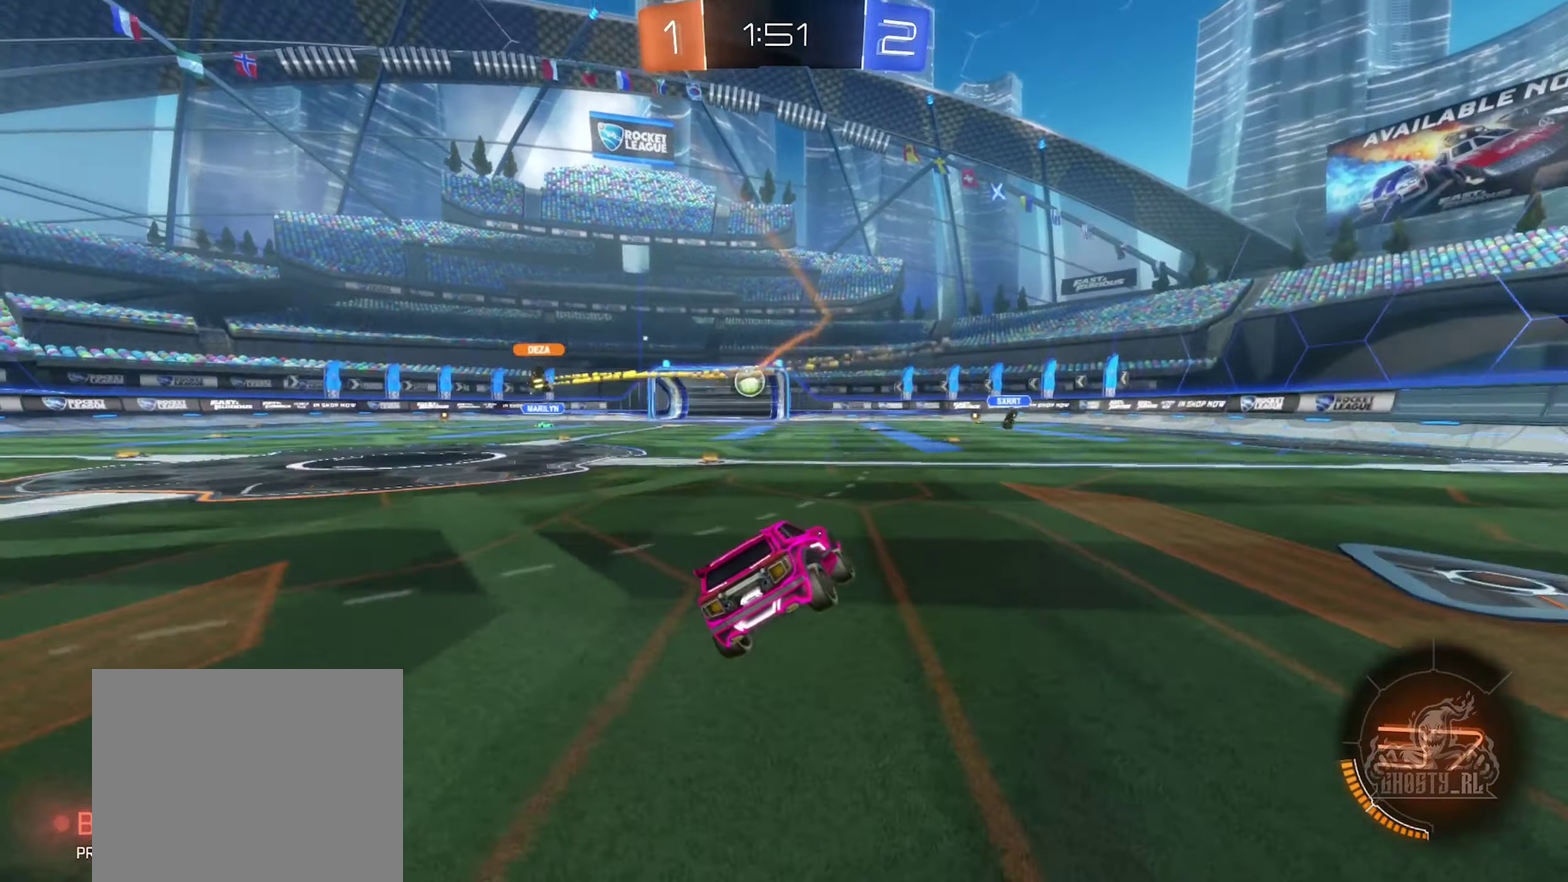
{"buttons": ["R2"], "left_stick": "right", "right_stick": "center", "events": [[33, "left_stick", "right"]]}
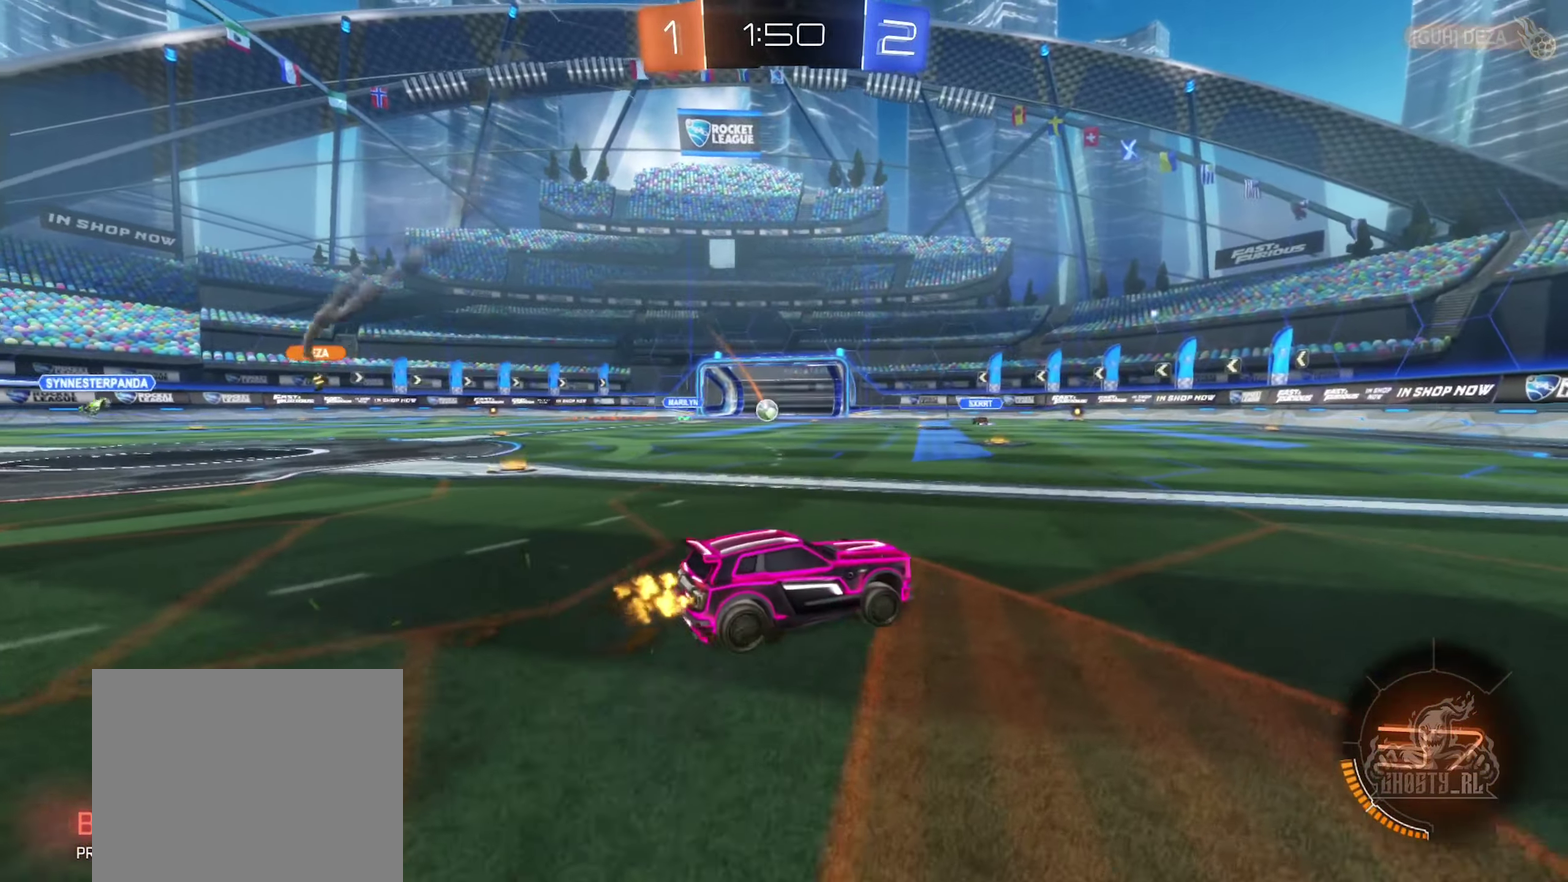
{"buttons": ["R2"], "left_stick": "left", "right_stick": "center", "events": [[300, "left_stick", "center"], [483, "left_stick", "left"]]}
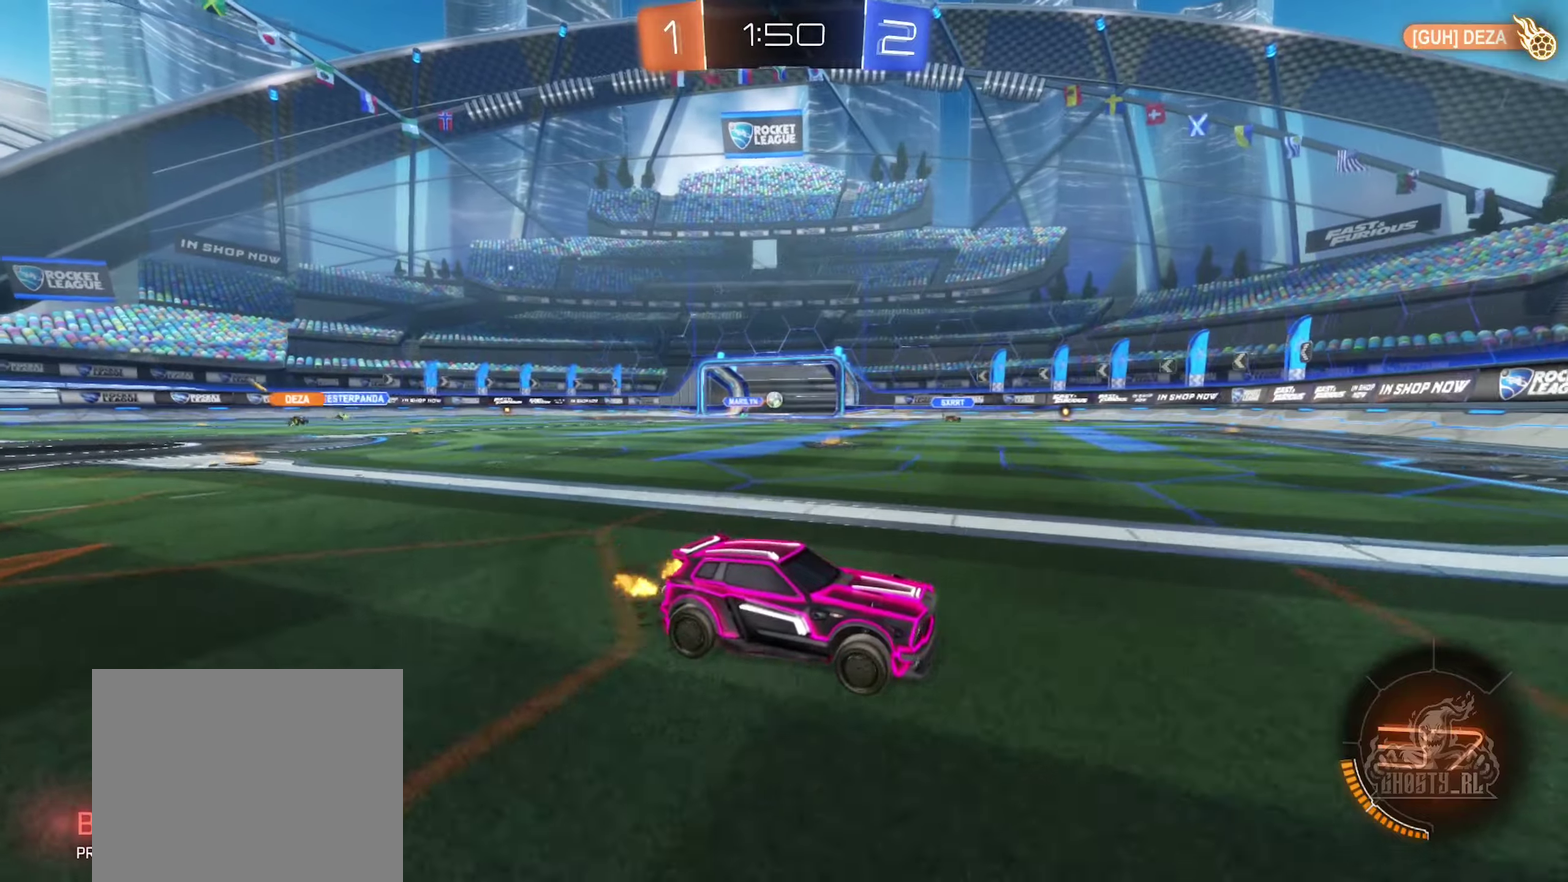
{"buttons": ["R2"], "left_stick": "center", "right_stick": "center", "events": [[317, "left_stick", "center"]]}
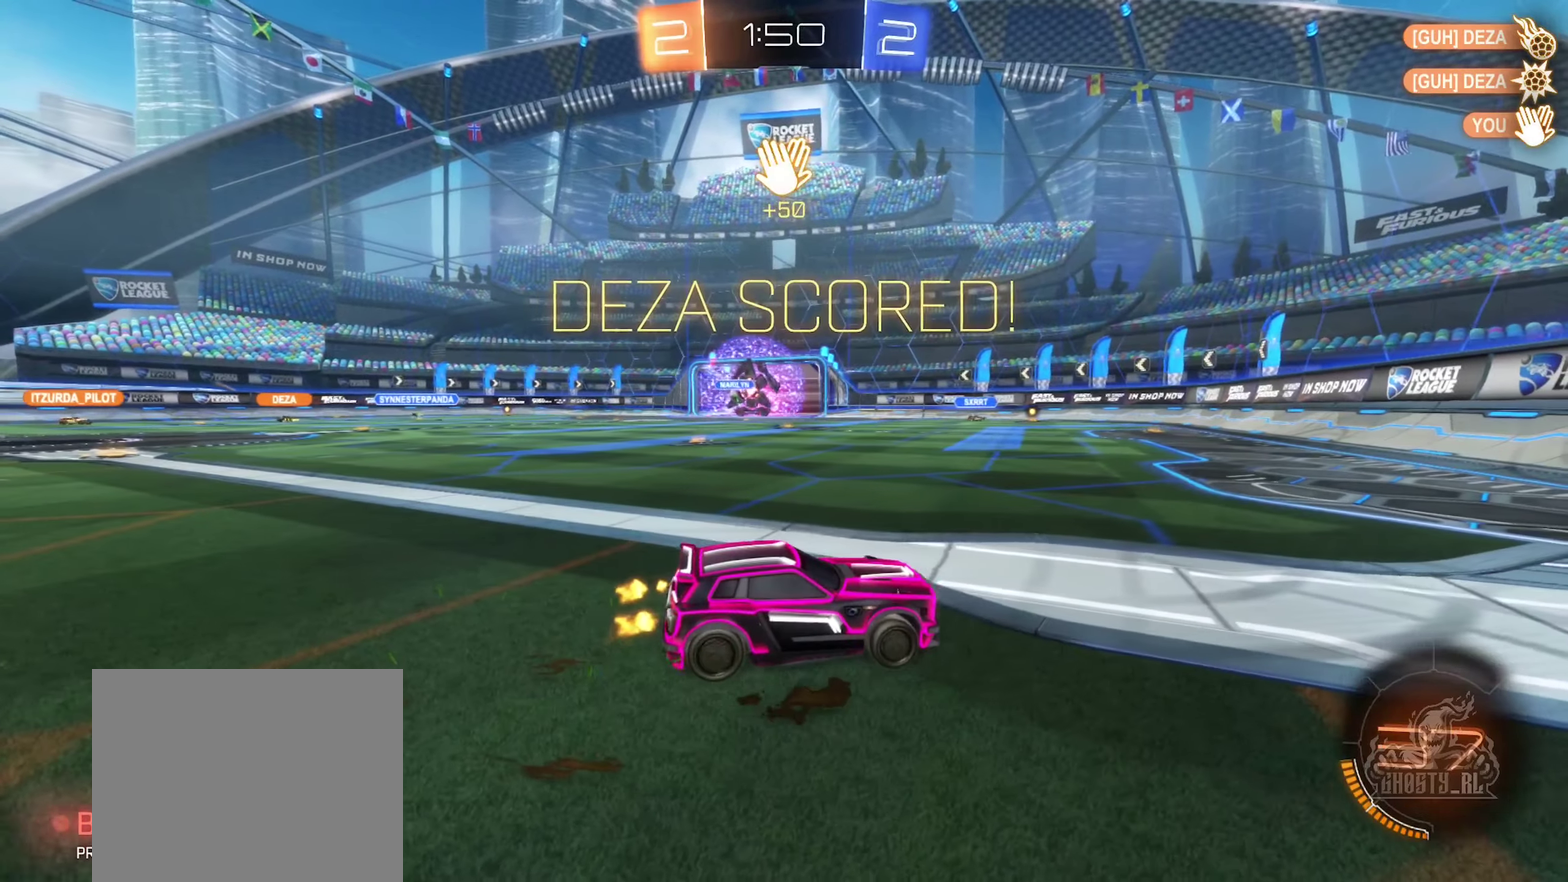
{"buttons": ["B", "R2"], "left_stick": "right", "right_stick": "center", "events": [[167, "left_stick", "right"], [350, "B", "down"]]}
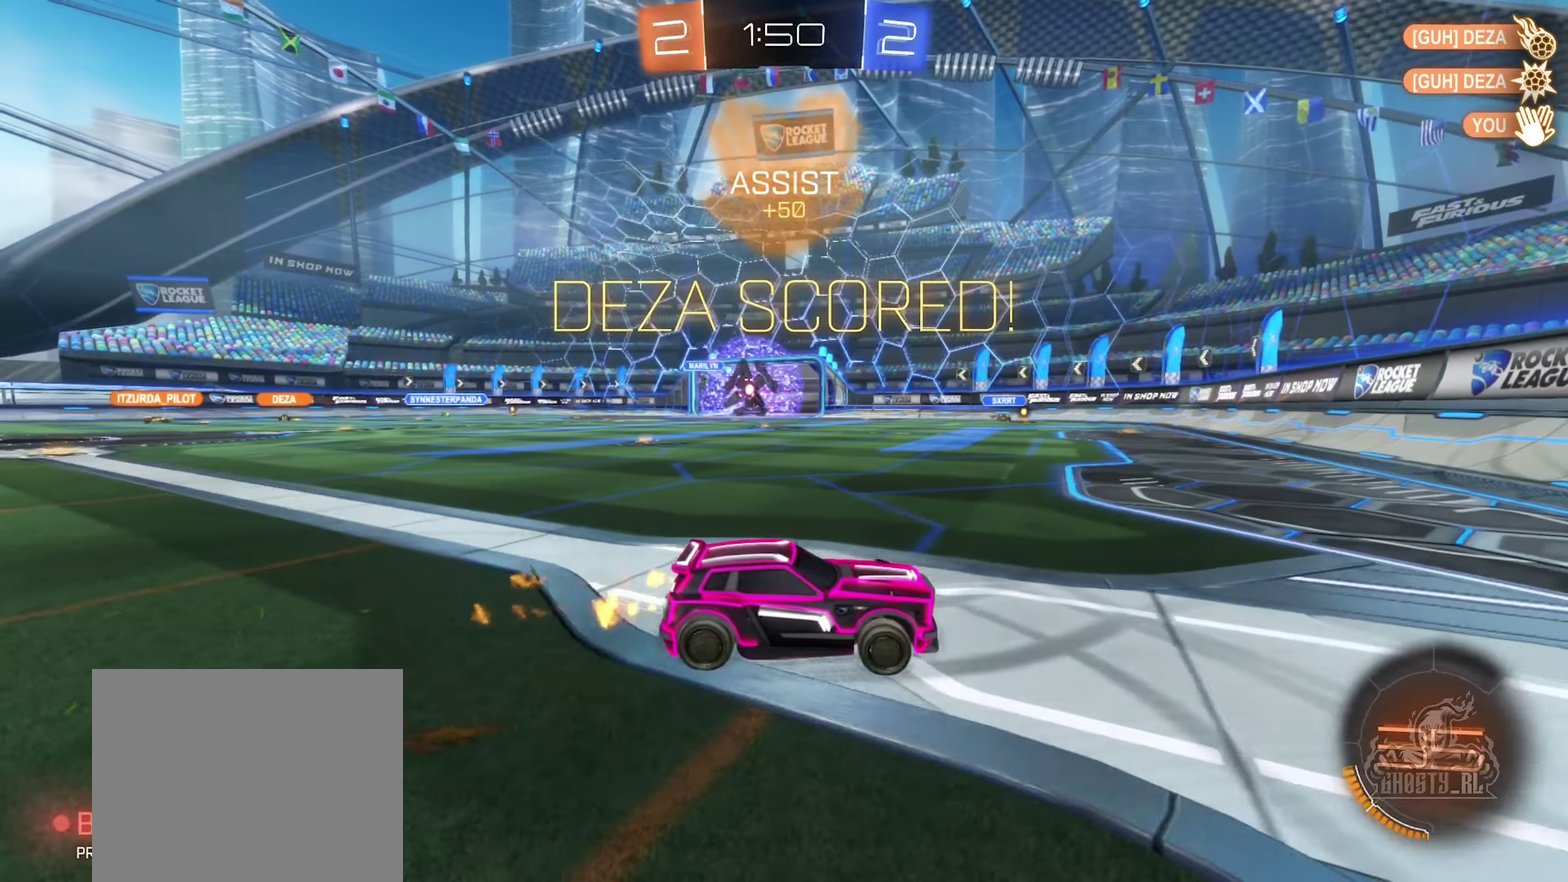
{"buttons": ["B", "R2"], "left_stick": "center", "right_stick": "center", "events": [[33, "left_stick", "center"], [300, "left_stick", "right"], [483, "left_stick", "center"]]}
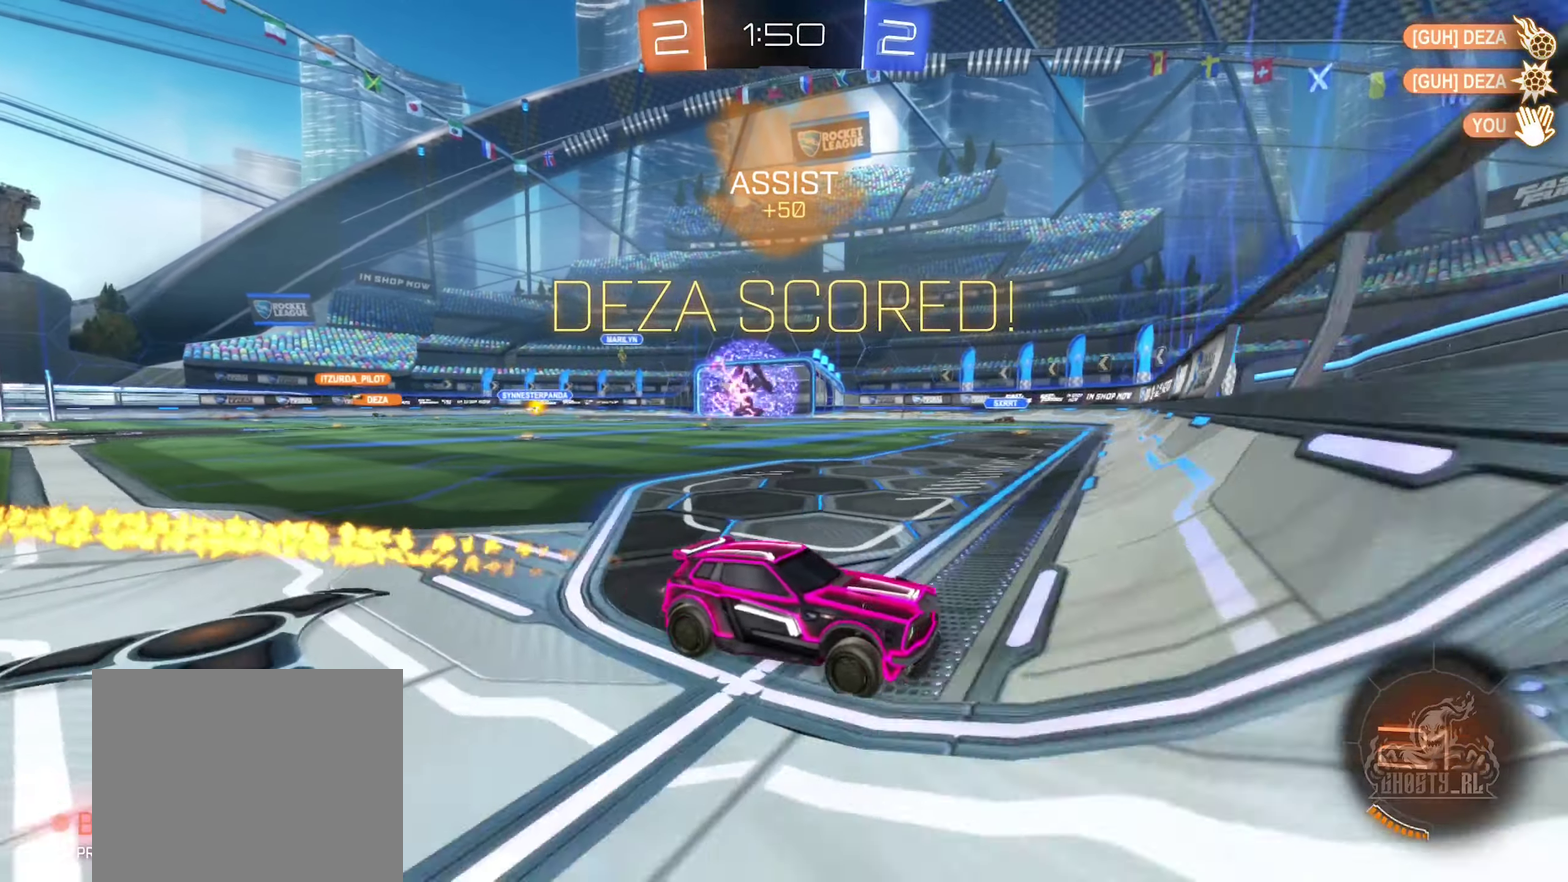
{"buttons": ["B", "R2"], "left_stick": "left", "right_stick": "center", "events": [[367, "left_stick", "left"]]}
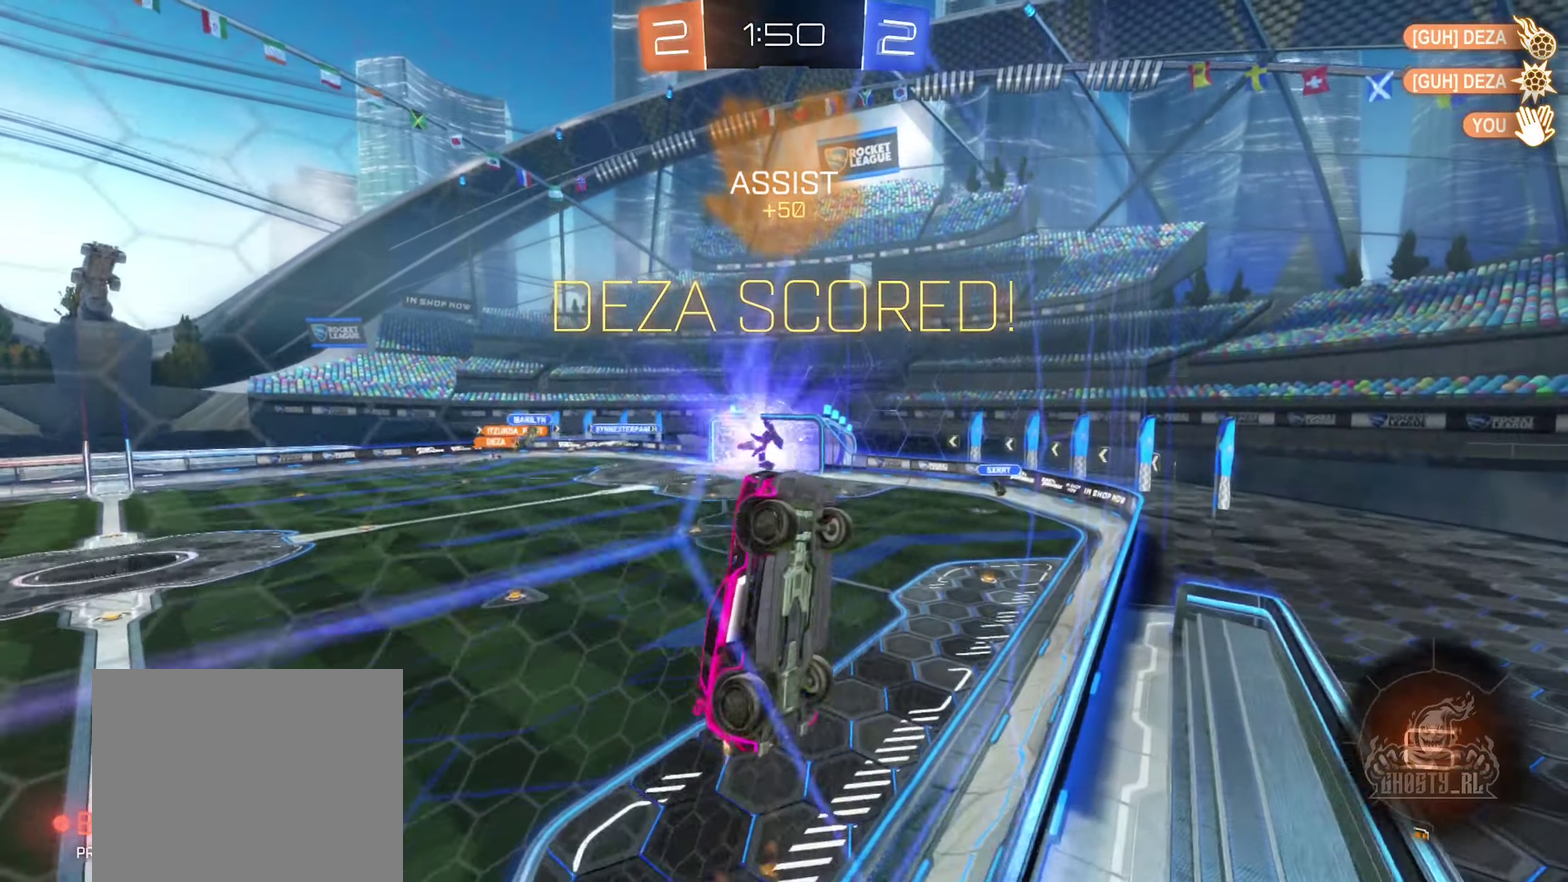
{"buttons": ["B", "R2"], "left_stick": "center", "right_stick": "center", "events": [[33, "left_stick", "center"], [167, "A", "down"], [167, "left_stick", "down-left"], [250, "L1", "down"], [283, "left_stick", "down"], [317, "A", "up"], [417, "L1", "up"], [500, "left_stick", "center"]]}
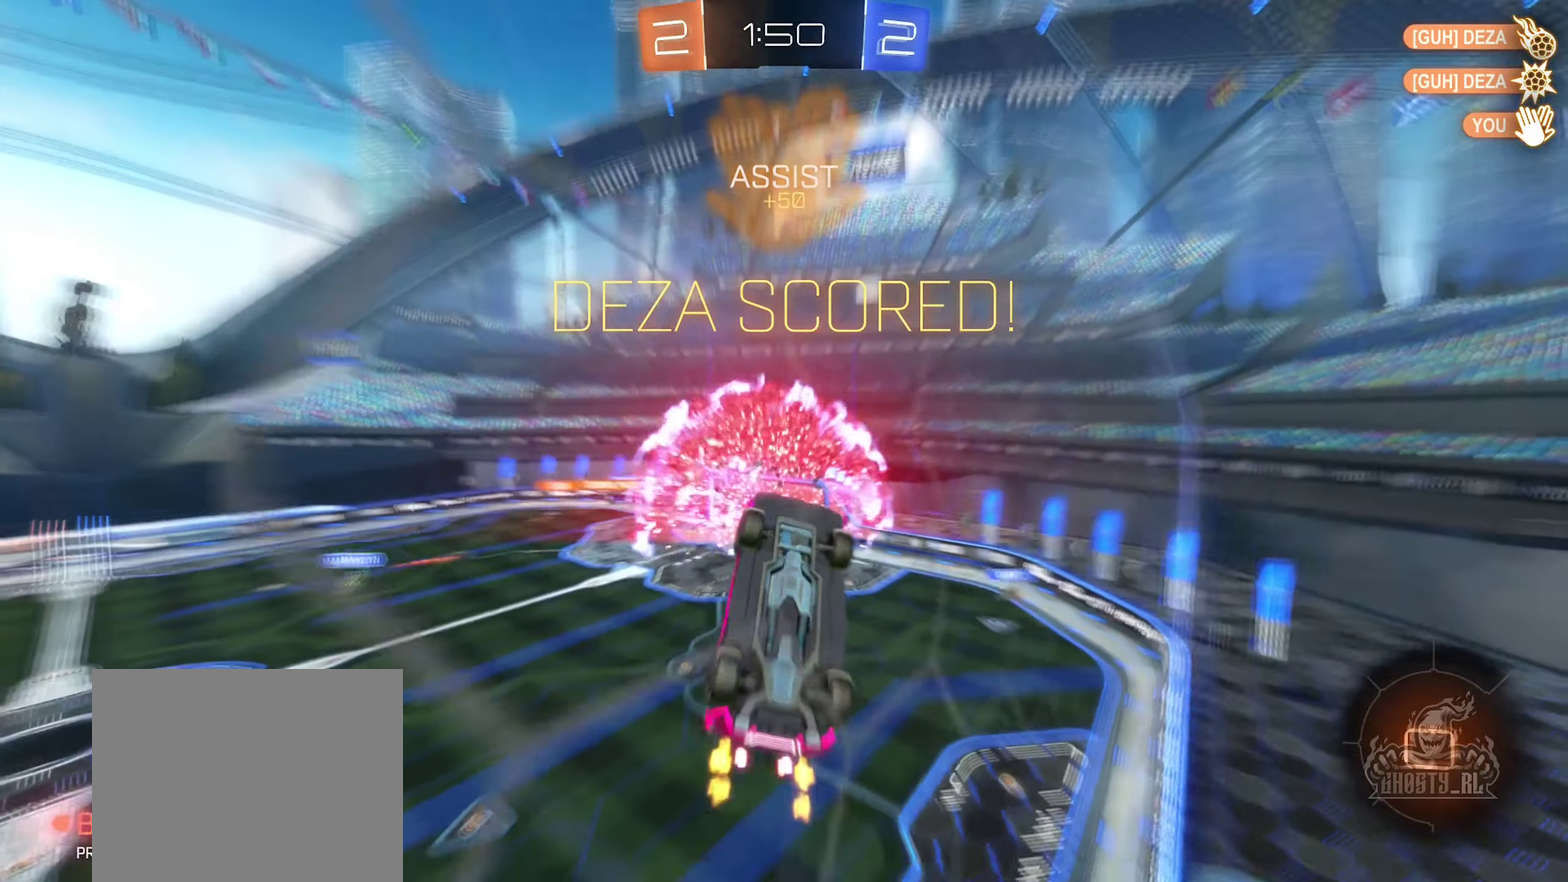
{"buttons": ["A", "B", "R2"], "left_stick": "up", "right_stick": "center", "events": [[133, "left_stick", "down"], [267, "left_stick", "center"], [350, "left_stick", "up"], [400, "A", "down"]]}